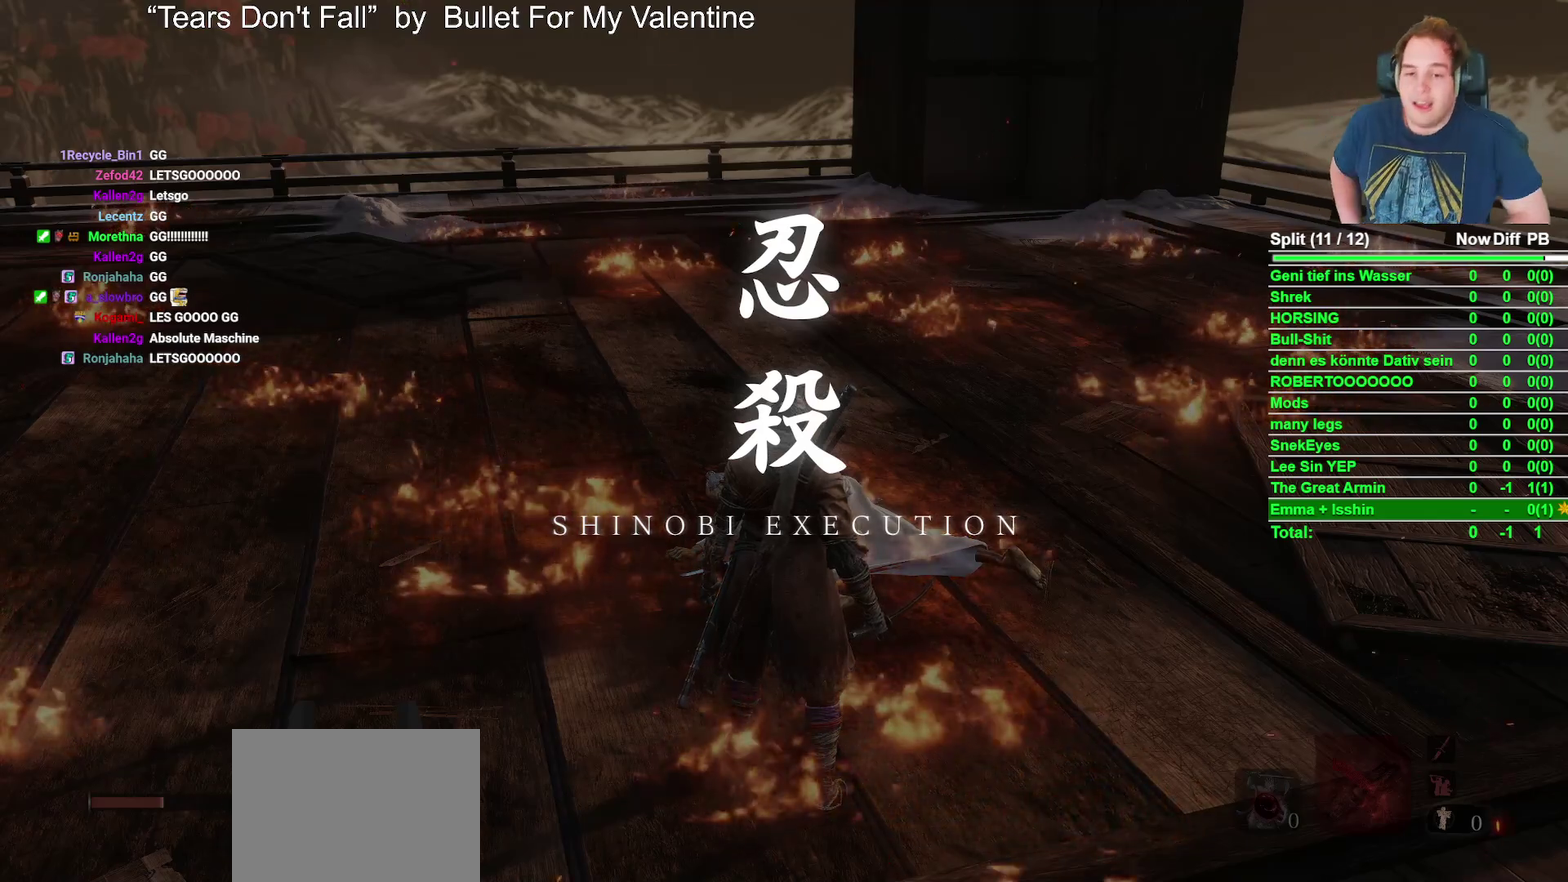
Gameplay with a controller (Xbox layout); each line is a JSON object with the inputs held at the frame after it. "events" lists button and stick changes between this image and that frame as [ms after this image, input, new state], when the widget could be followed in between. Not read: L2 R2.
{"buttons": [], "left_stick": "up-right", "right_stick": "up-right", "events": [[300, "right_stick", "up-right"], [500, "left_stick", "up-right"]]}
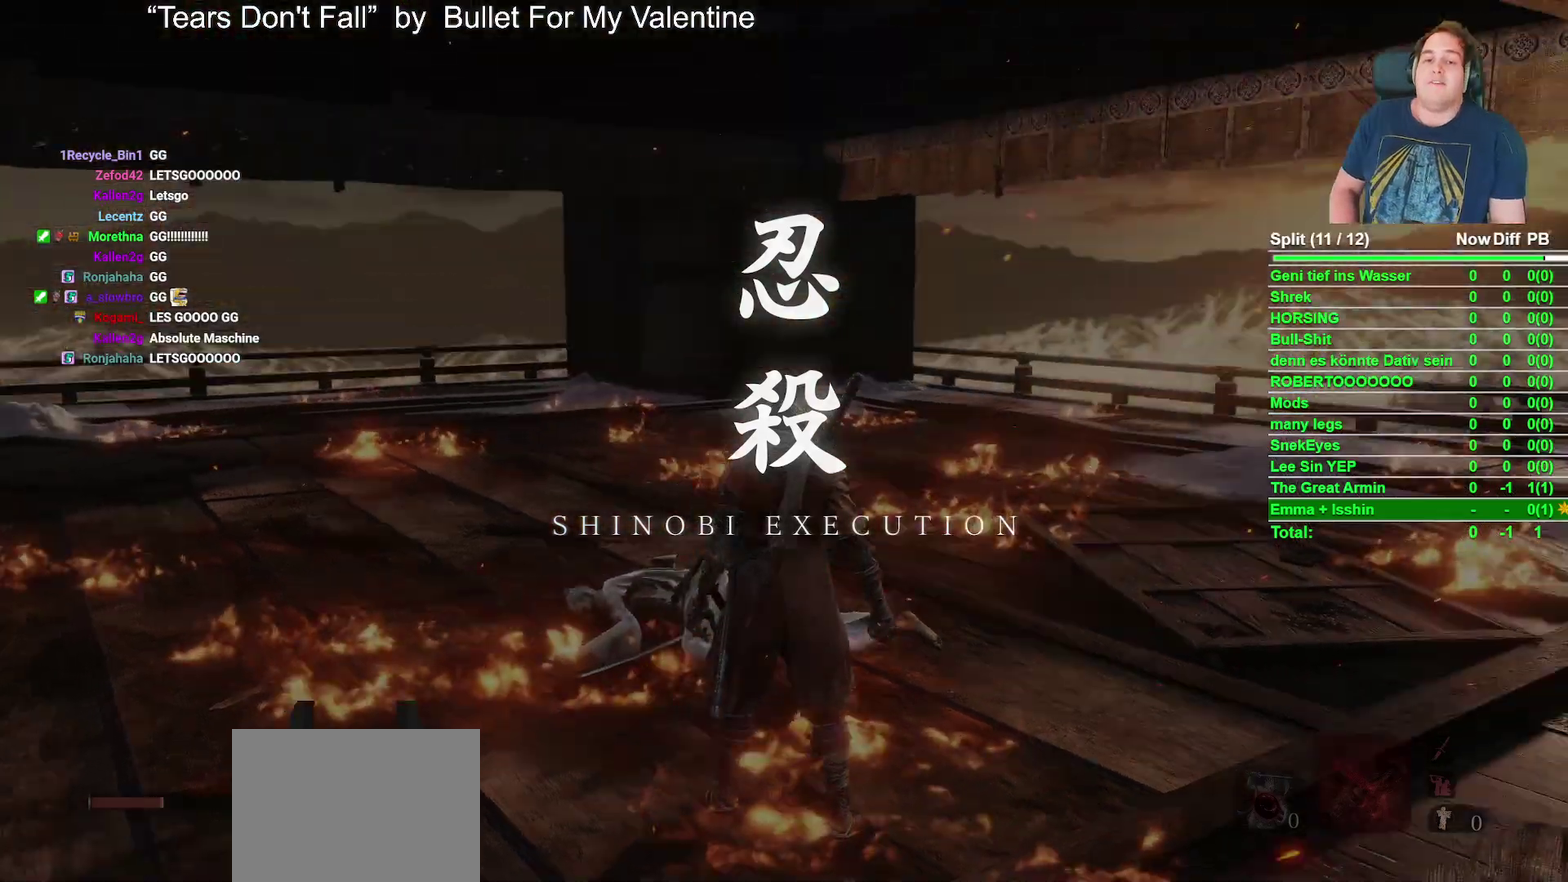
{"buttons": [], "left_stick": "up", "right_stick": "down", "events": [[33, "right_stick", "right"], [150, "right_stick", "center"], [267, "left_stick", "up"], [383, "right_stick", "down"]]}
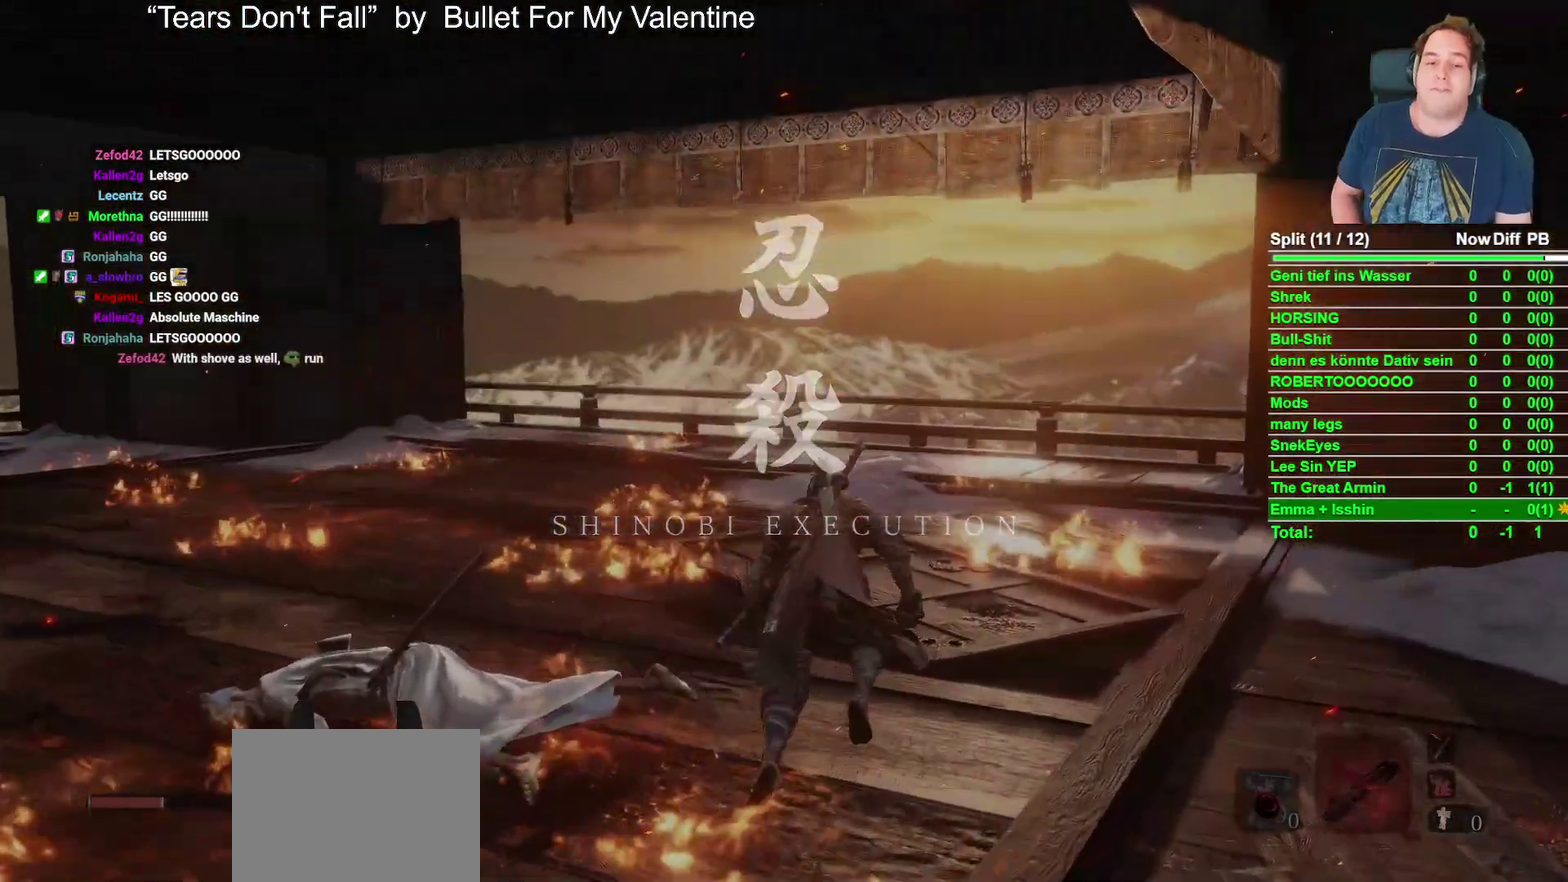
{"buttons": [], "left_stick": "up", "right_stick": "left", "events": [[67, "right_stick", "center"], [300, "right_stick", "left"]]}
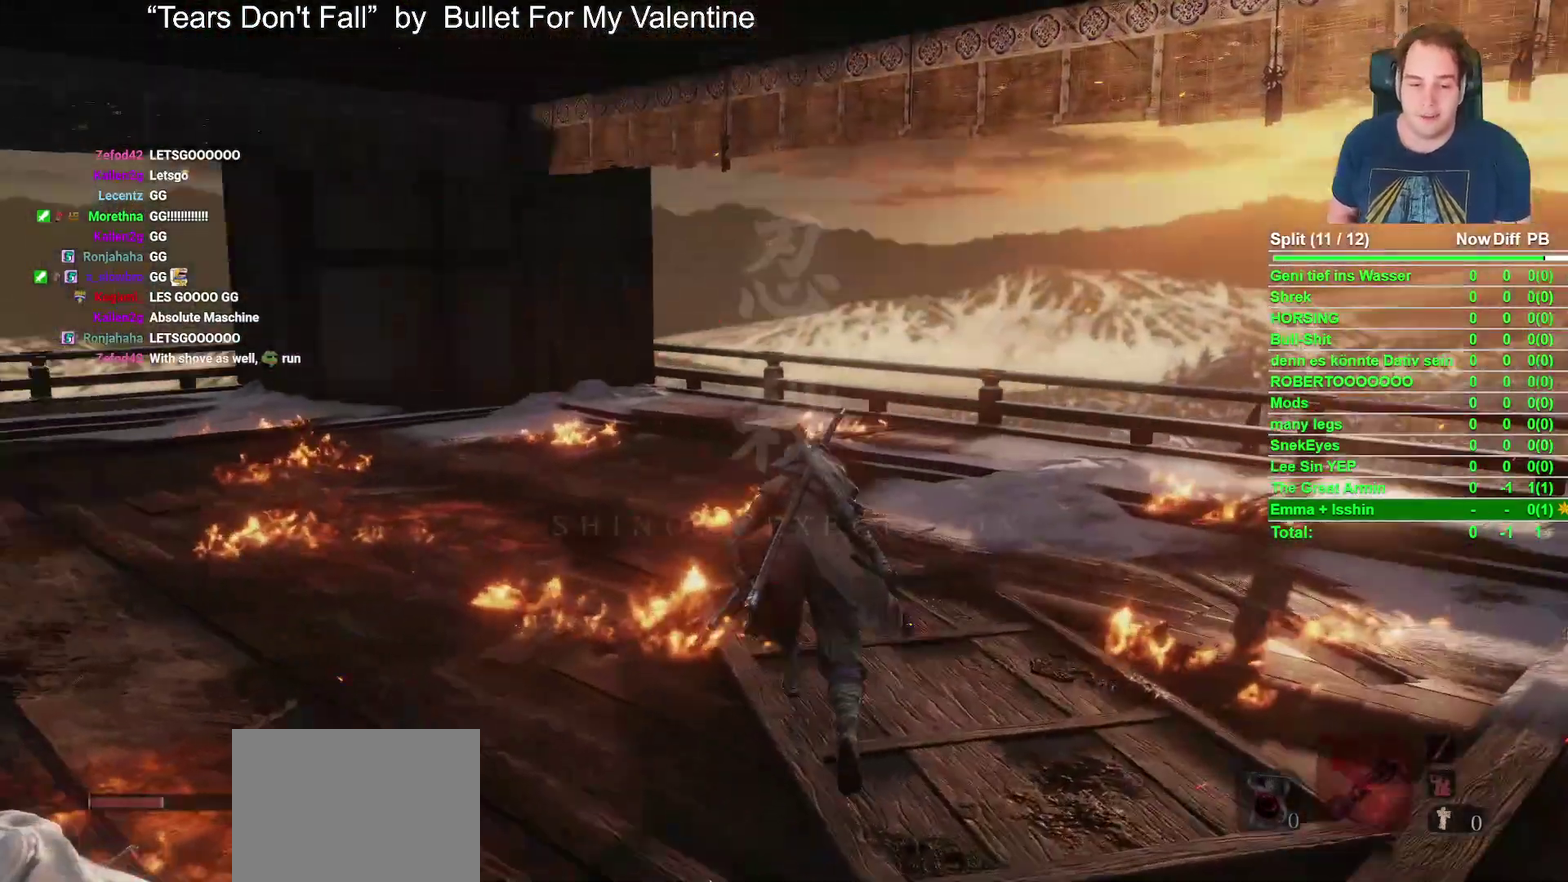
{"buttons": [], "left_stick": "up-right", "right_stick": "center", "events": [[33, "left_stick", "up-left"], [150, "right_stick", "center"], [200, "left_stick", "up"], [433, "left_stick", "up-right"]]}
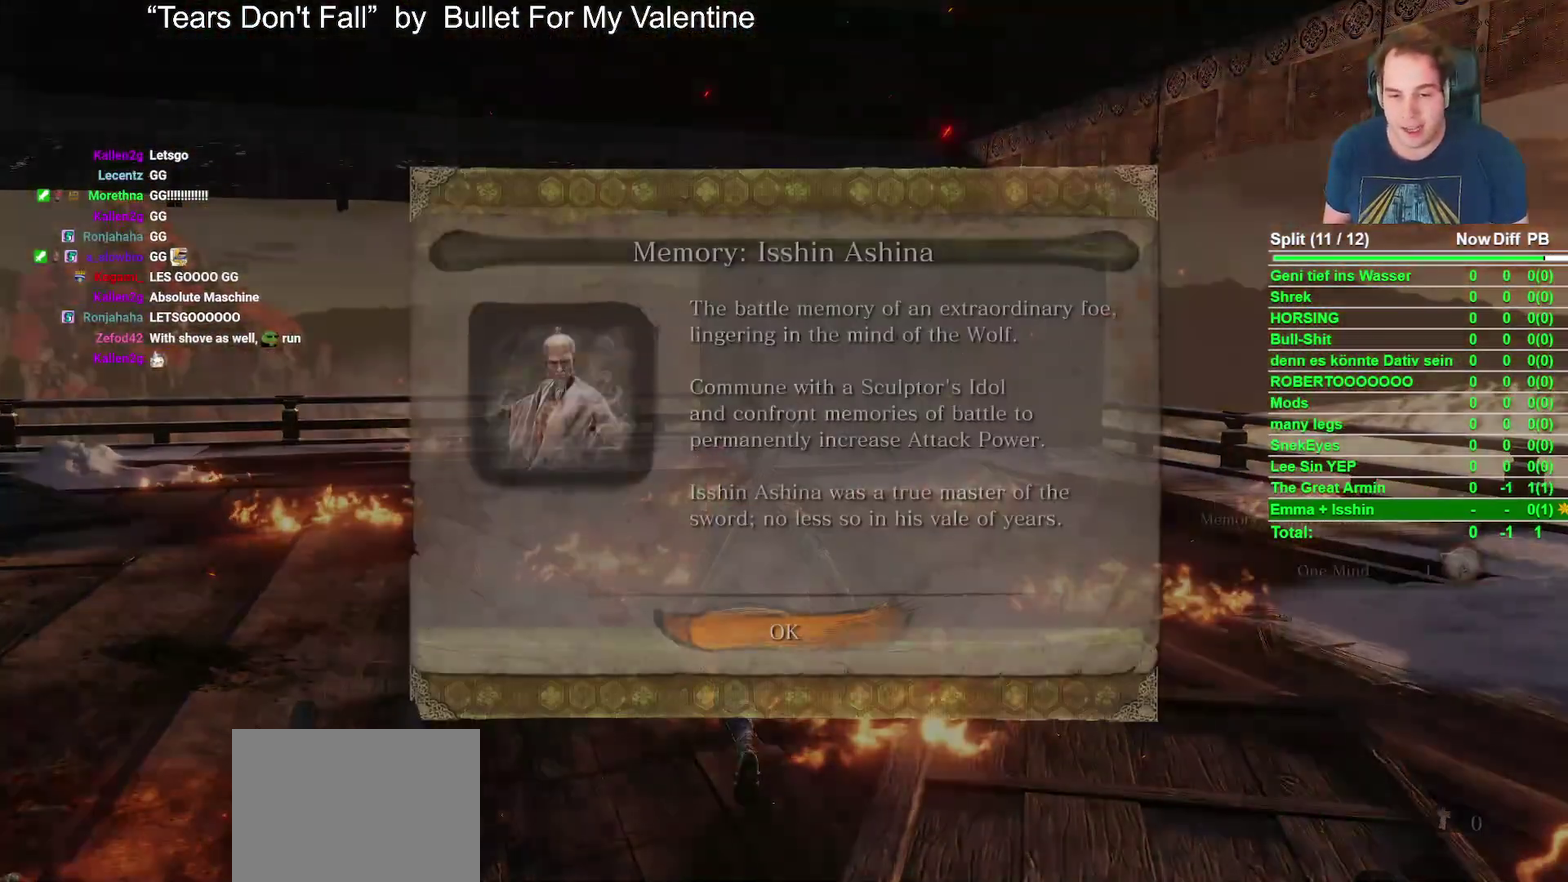
{"buttons": [], "left_stick": "center", "right_stick": "center", "events": [[17, "left_stick", "center"]]}